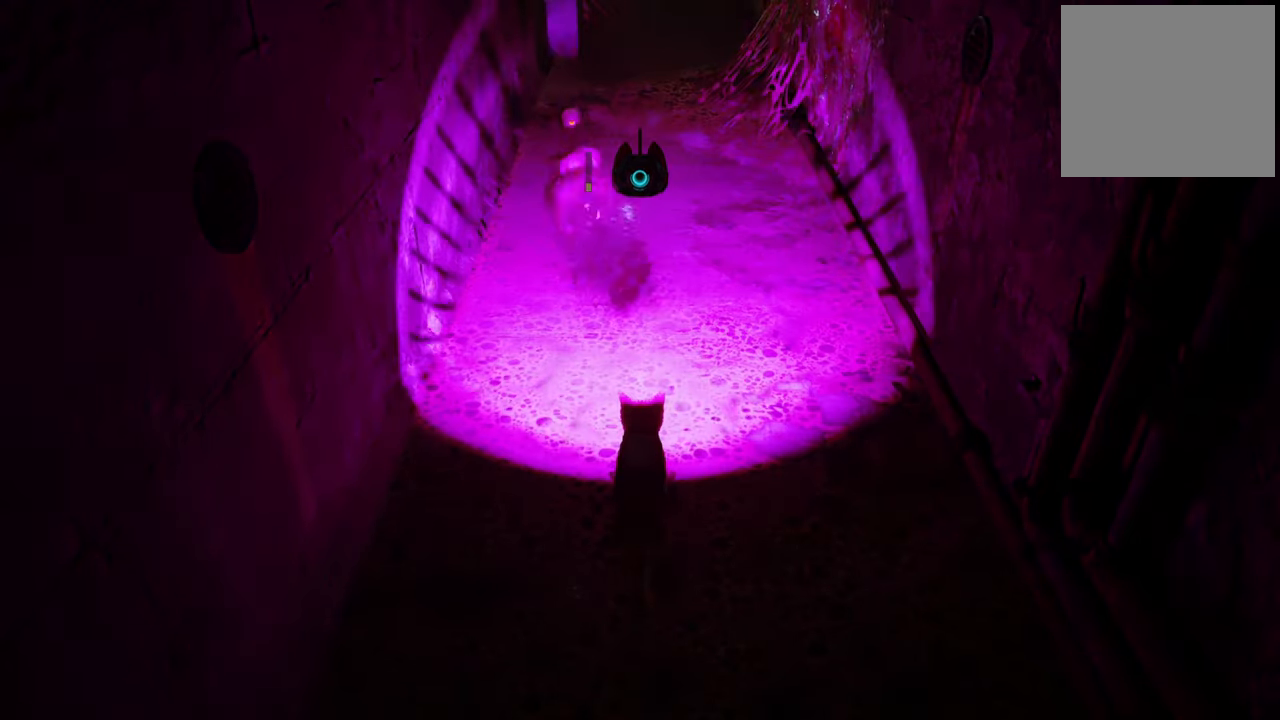
Gameplay with a controller (Xbox layout); each line is a JSON object with the inputs held at the frame after it. "events" lists button and stick changes between this image and that frame as [ms after this image, input, new state], when the widget could be followed in between.
{"buttons": [], "left_stick": "center", "right_stick": "center", "events": [[500, "L1", "up"]]}
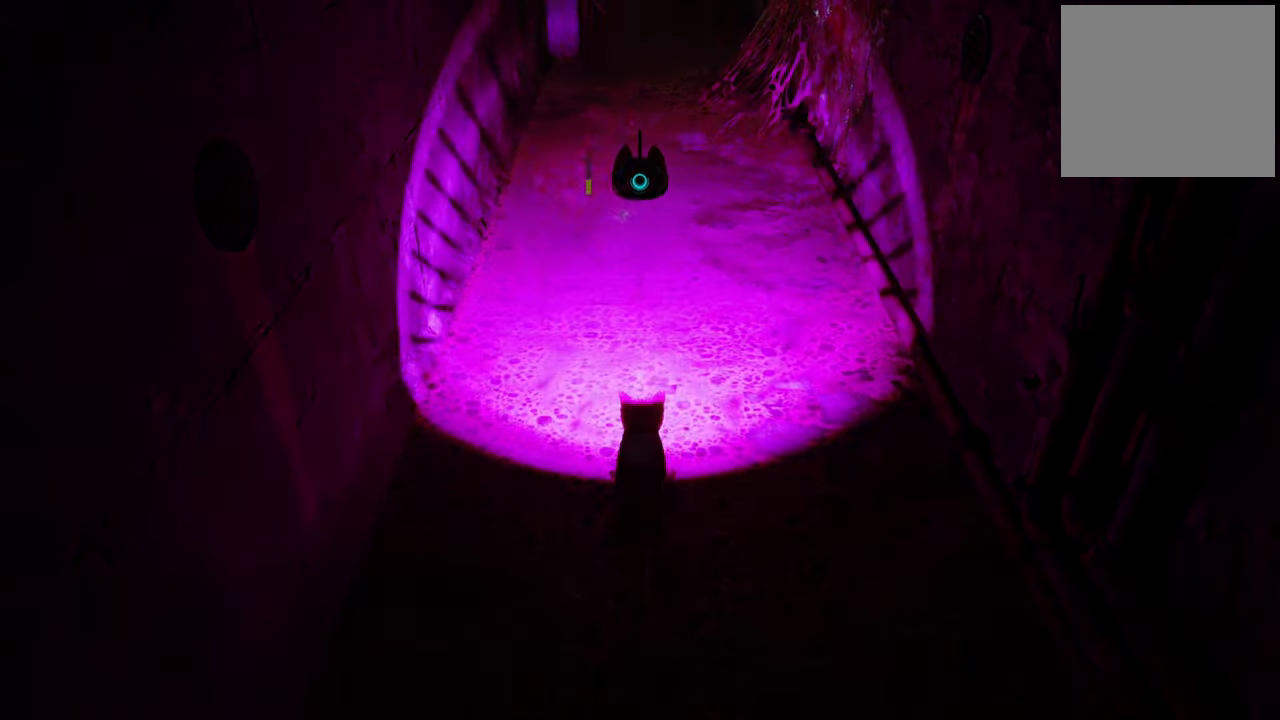
{"buttons": [], "left_stick": "center", "right_stick": "up", "events": [[340, "right_stick", "up"]]}
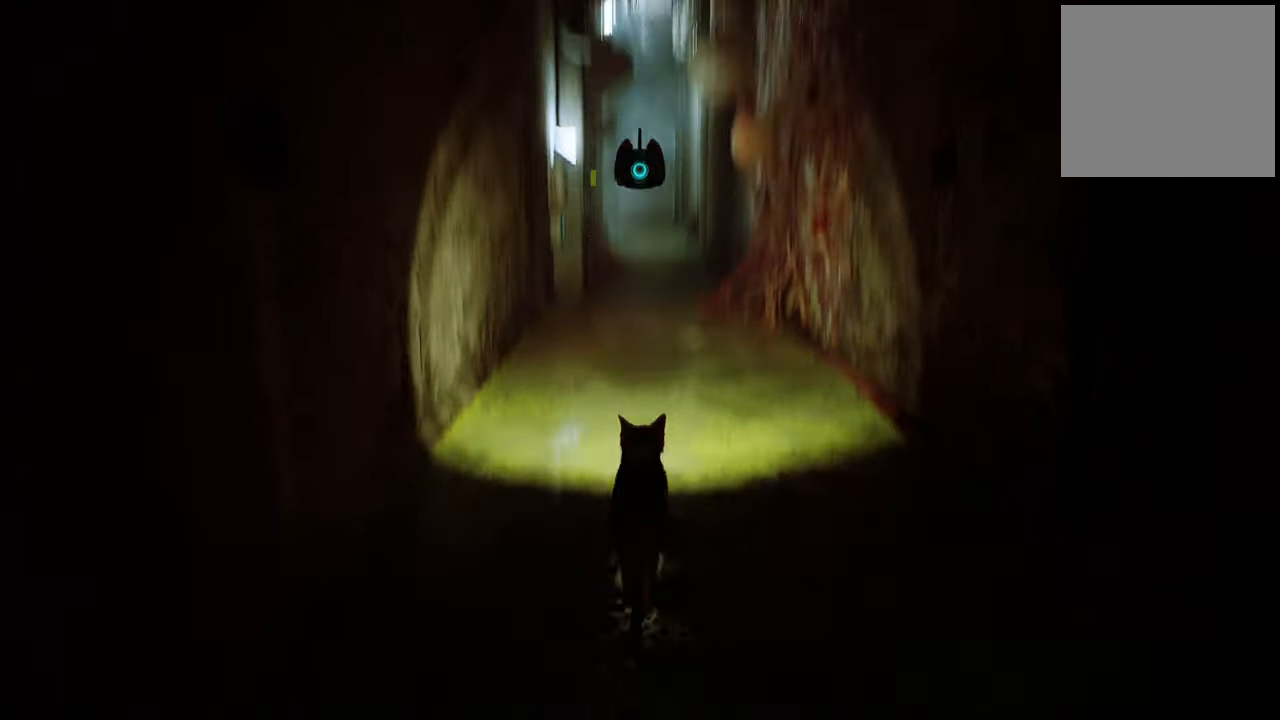
{"buttons": [], "left_stick": "center", "right_stick": "center", "events": [[100, "right_stick", "center"]]}
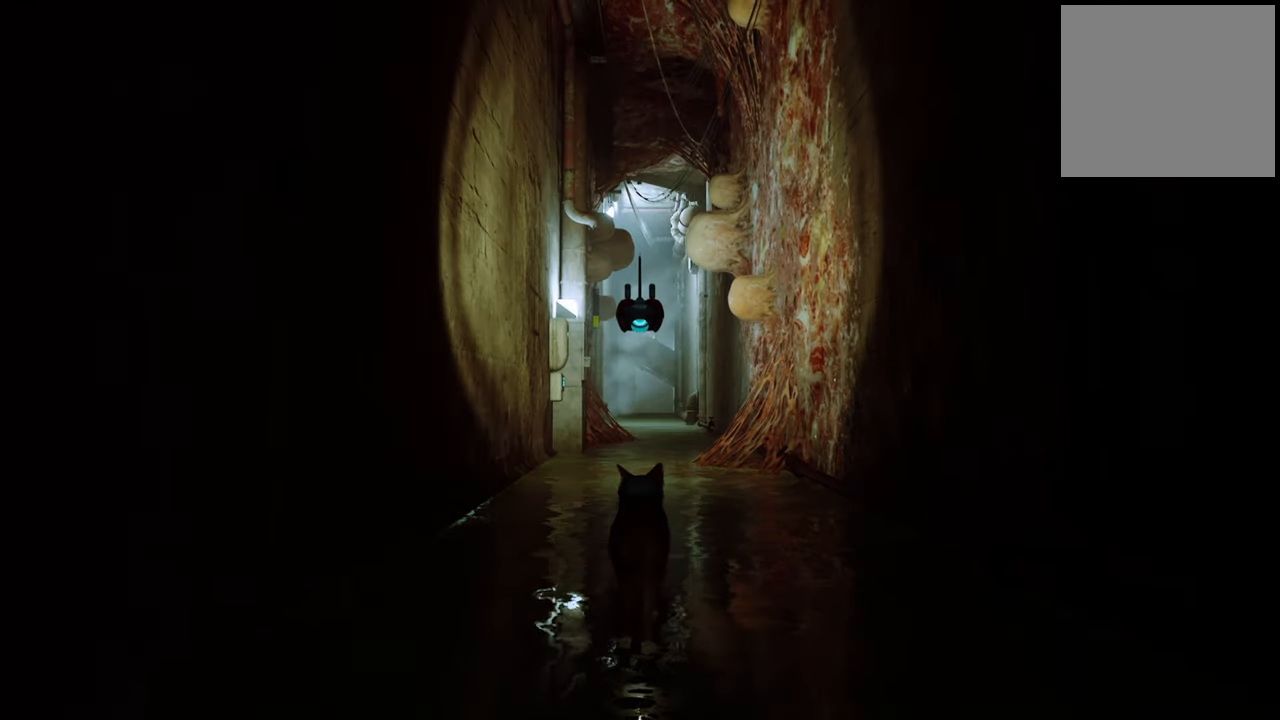
{"buttons": [], "left_stick": "up", "right_stick": "center", "events": [[240, "left_stick", "up"]]}
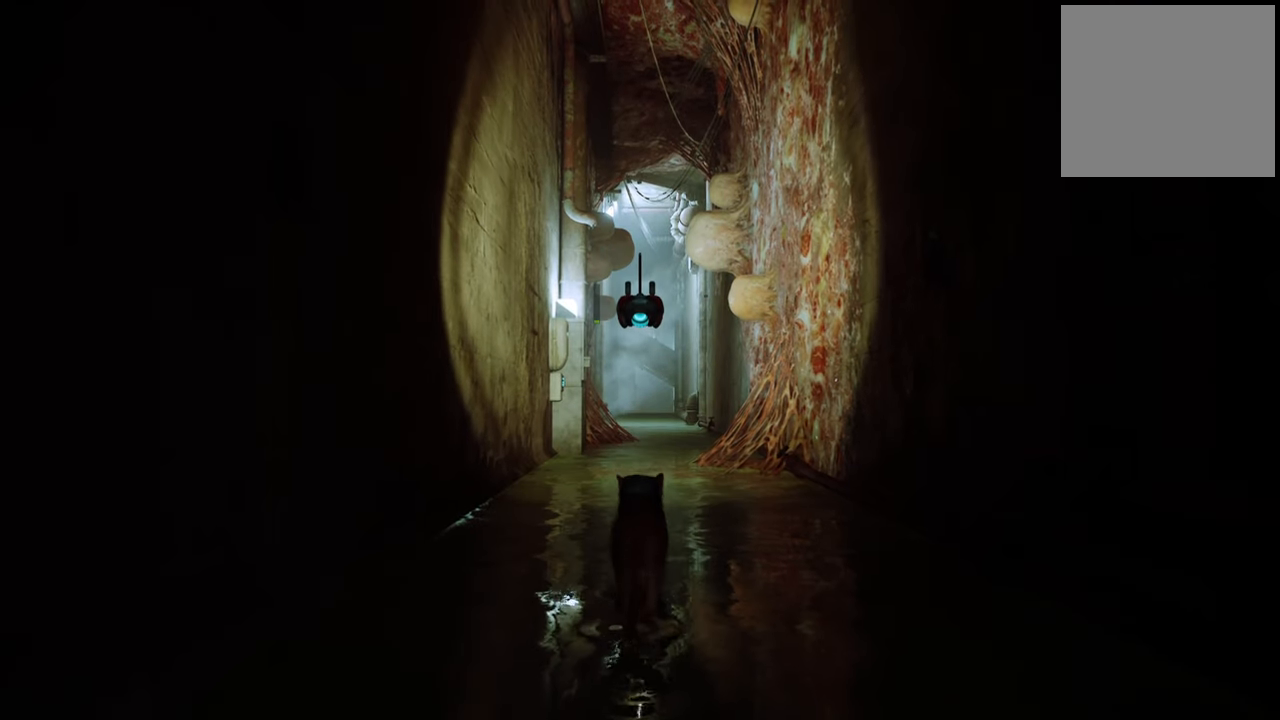
{"buttons": [], "left_stick": "up", "right_stick": "center", "events": []}
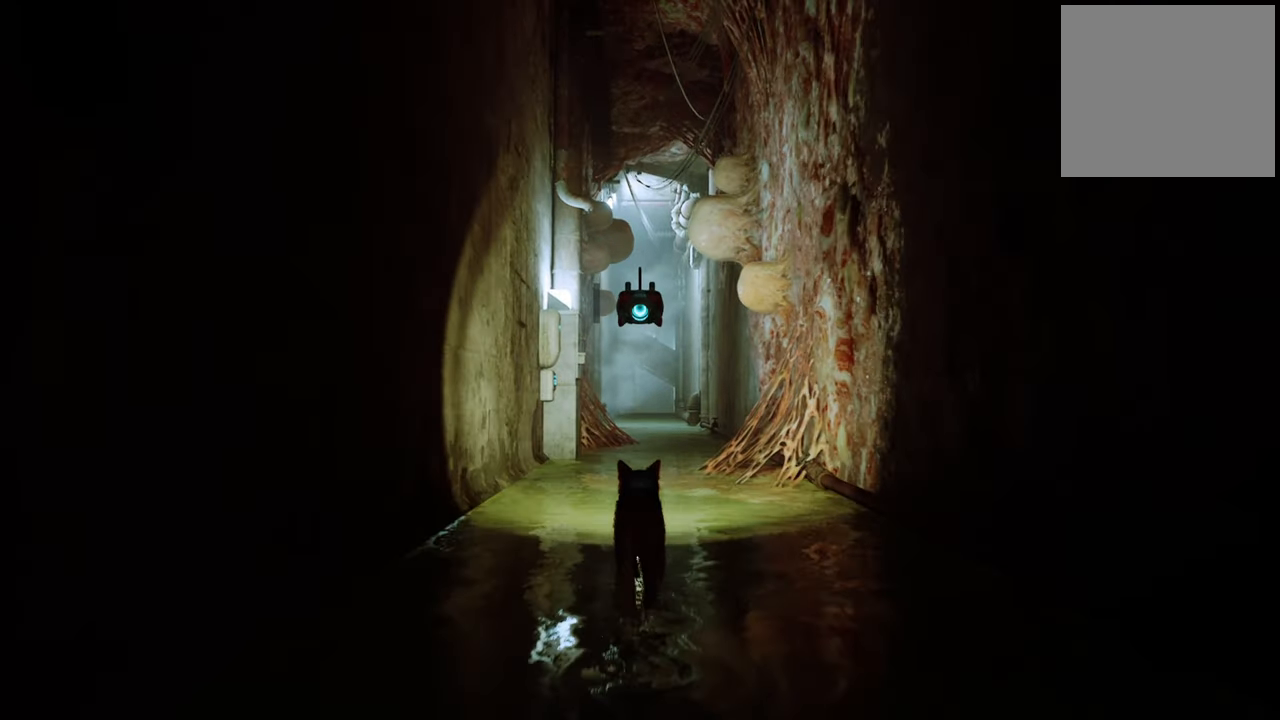
{"buttons": [], "left_stick": "center", "right_stick": "center", "events": [[40, "left_stick", "center"], [40, "right_stick", "right"], [140, "right_stick", "up-right"], [480, "right_stick", "center"]]}
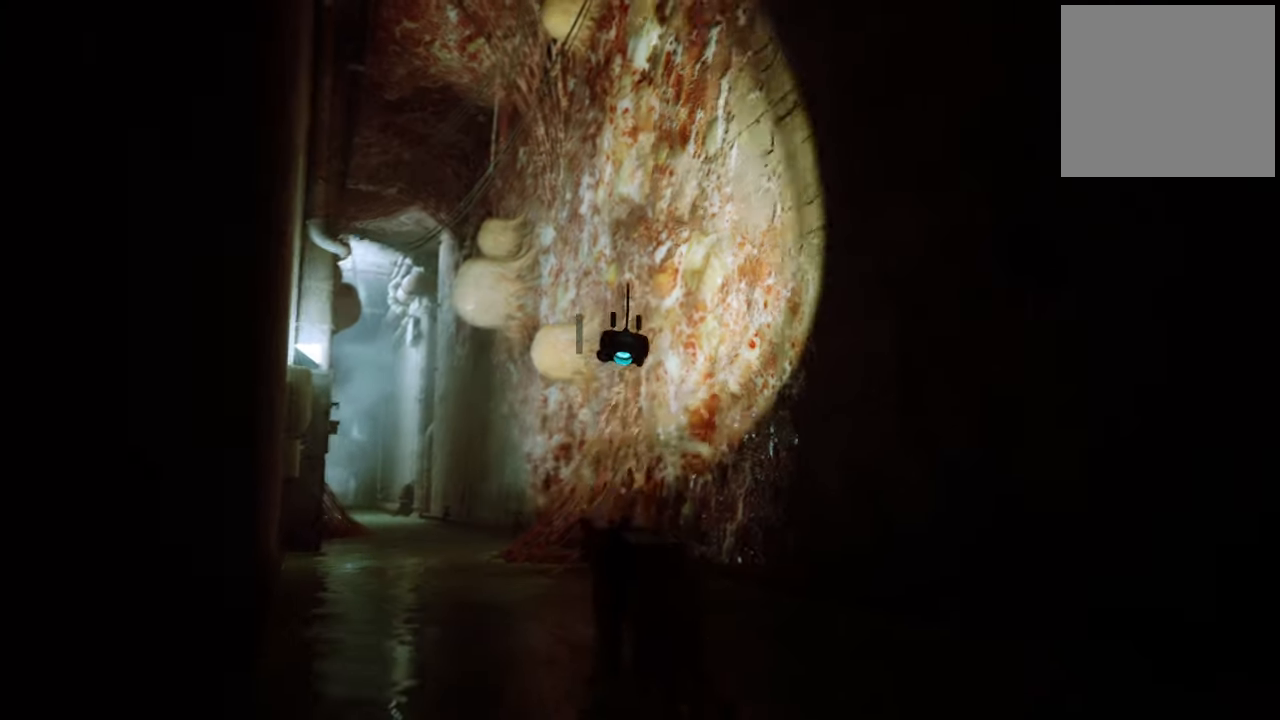
{"buttons": [], "left_stick": "center", "right_stick": "left", "events": [[220, "right_stick", "left"]]}
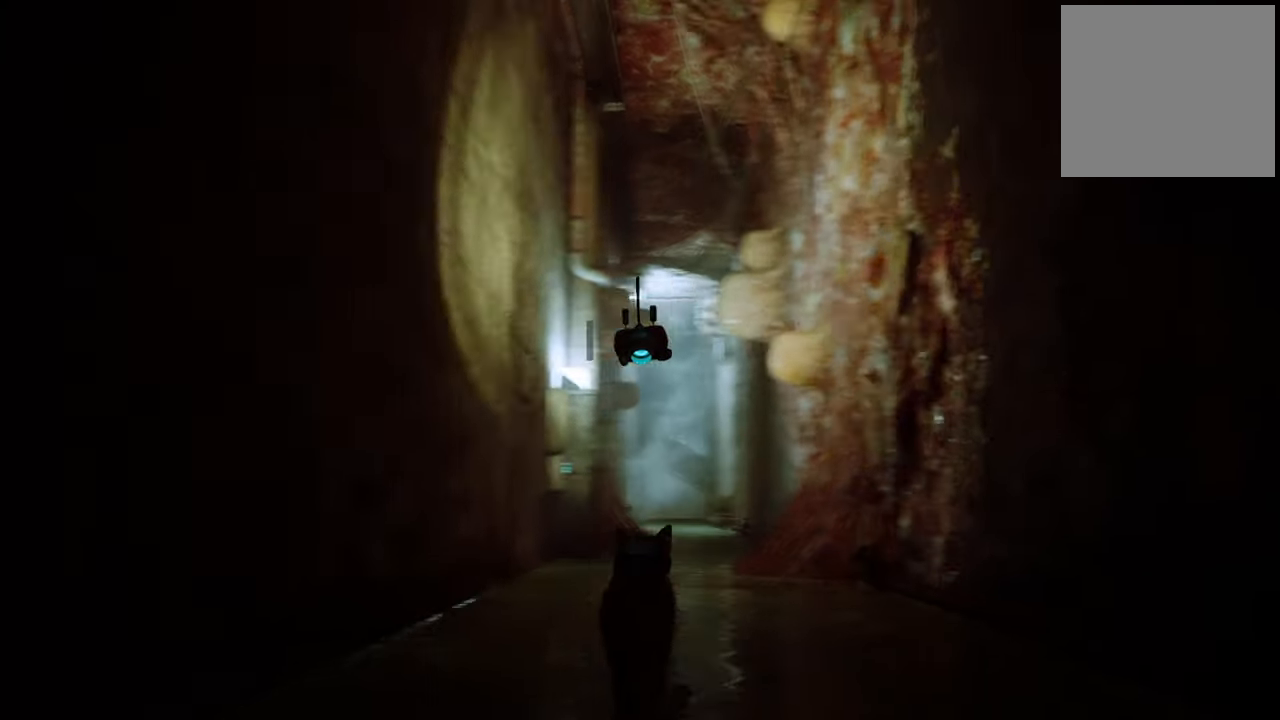
{"buttons": [], "left_stick": "center", "right_stick": "down-right", "events": [[20, "right_stick", "center"], [240, "right_stick", "right"], [320, "right_stick", "down-right"]]}
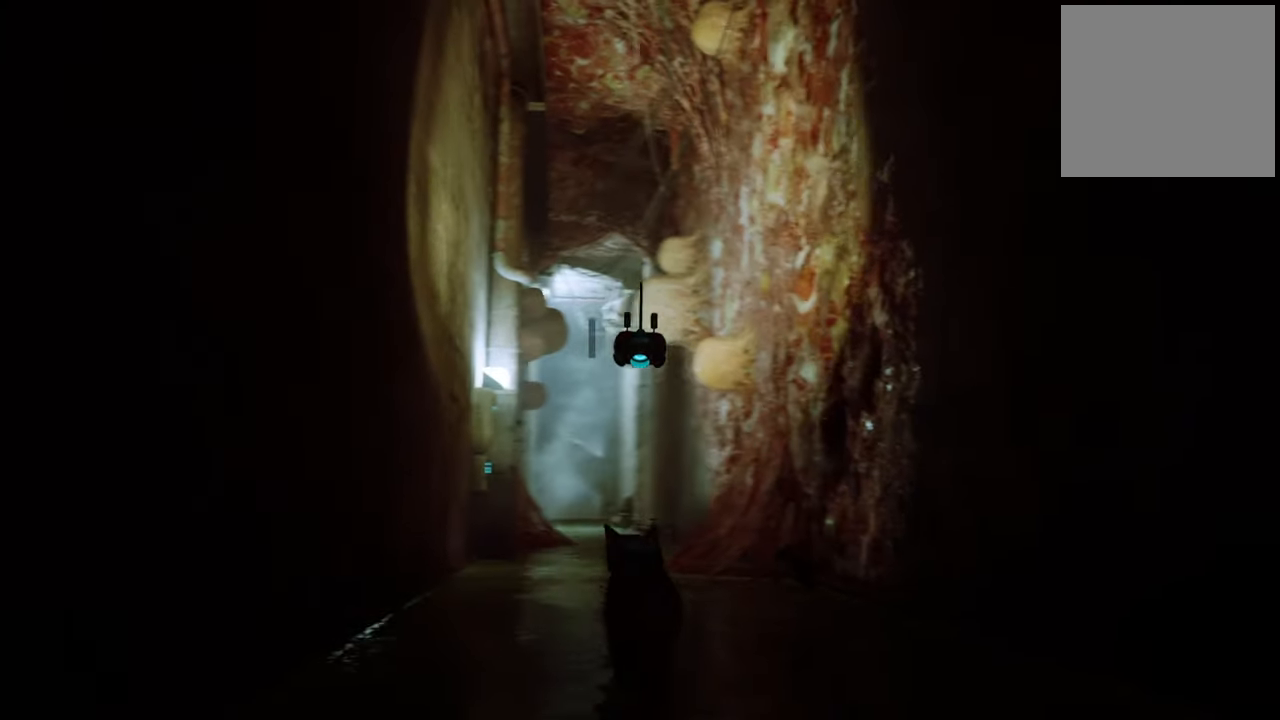
{"buttons": ["L1"], "left_stick": "center", "right_stick": "center", "events": [[120, "right_stick", "center"], [240, "L1", "down"]]}
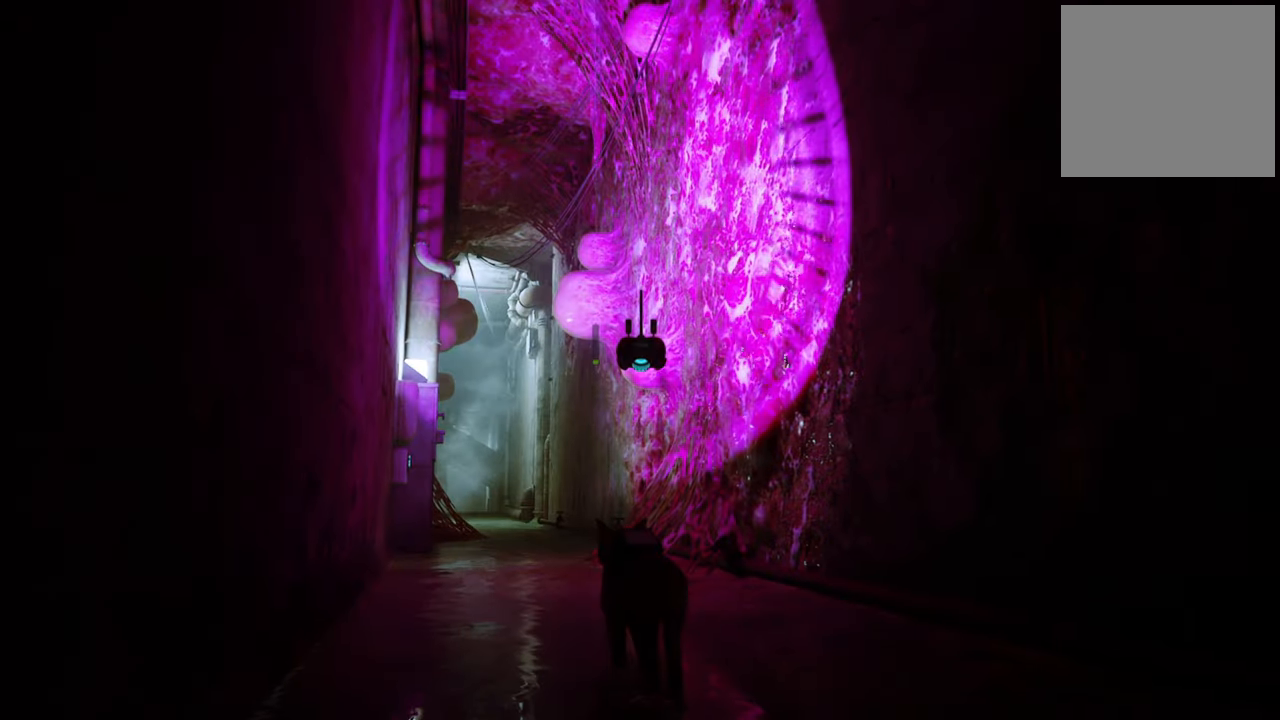
{"buttons": ["L1"], "left_stick": "center", "right_stick": "center", "events": []}
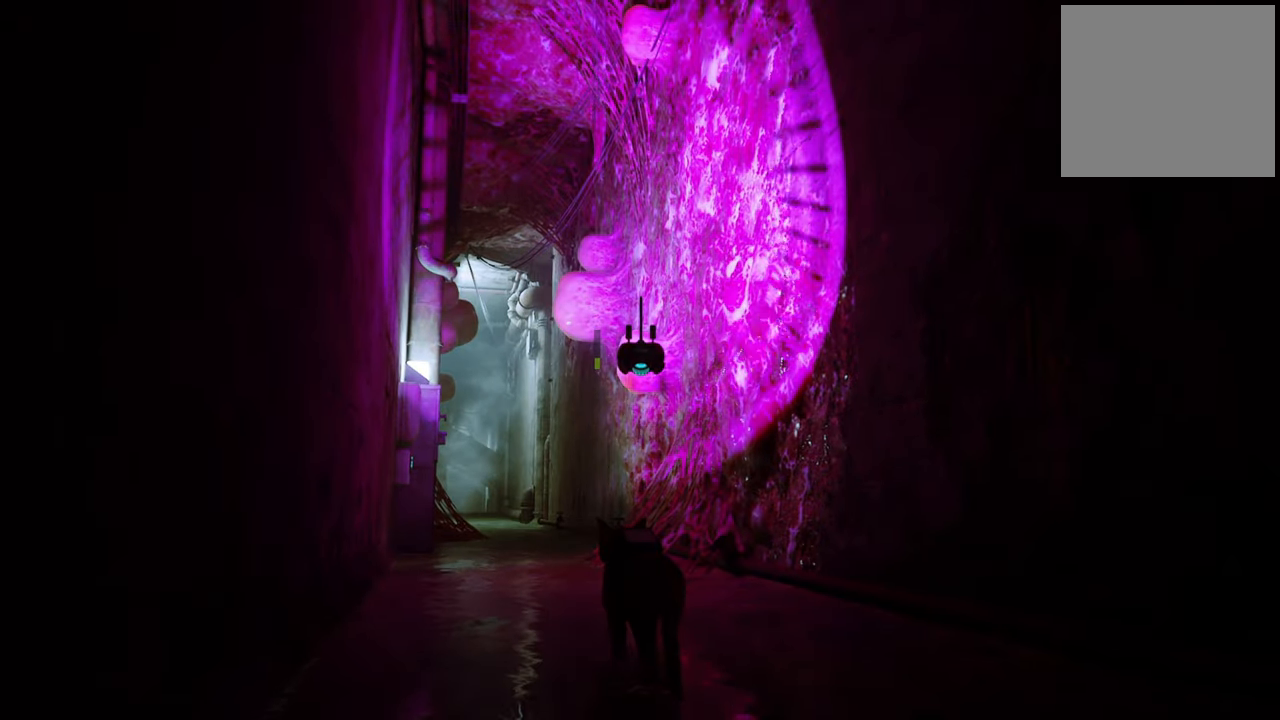
{"buttons": [], "left_stick": "center", "right_stick": "center", "events": [[40, "L1", "up"]]}
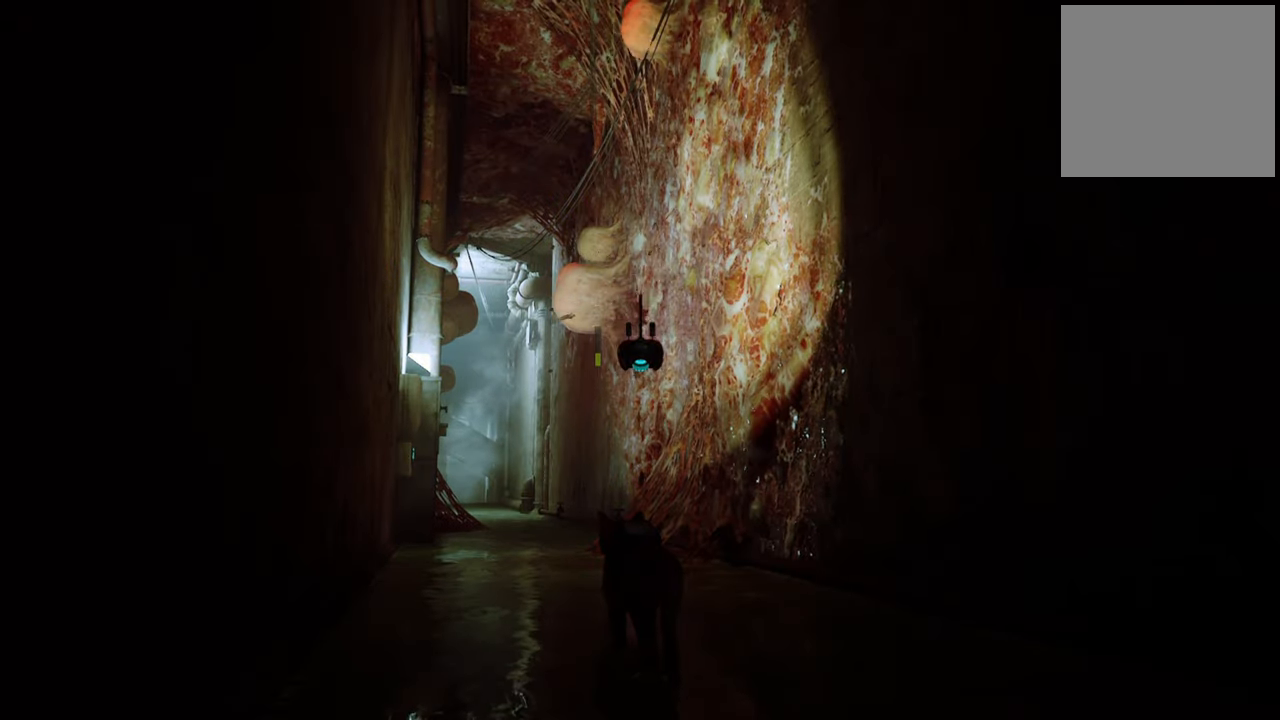
{"buttons": [], "left_stick": "center", "right_stick": "center", "events": [[40, "right_stick", "down-right"], [140, "right_stick", "down"], [340, "right_stick", "center"]]}
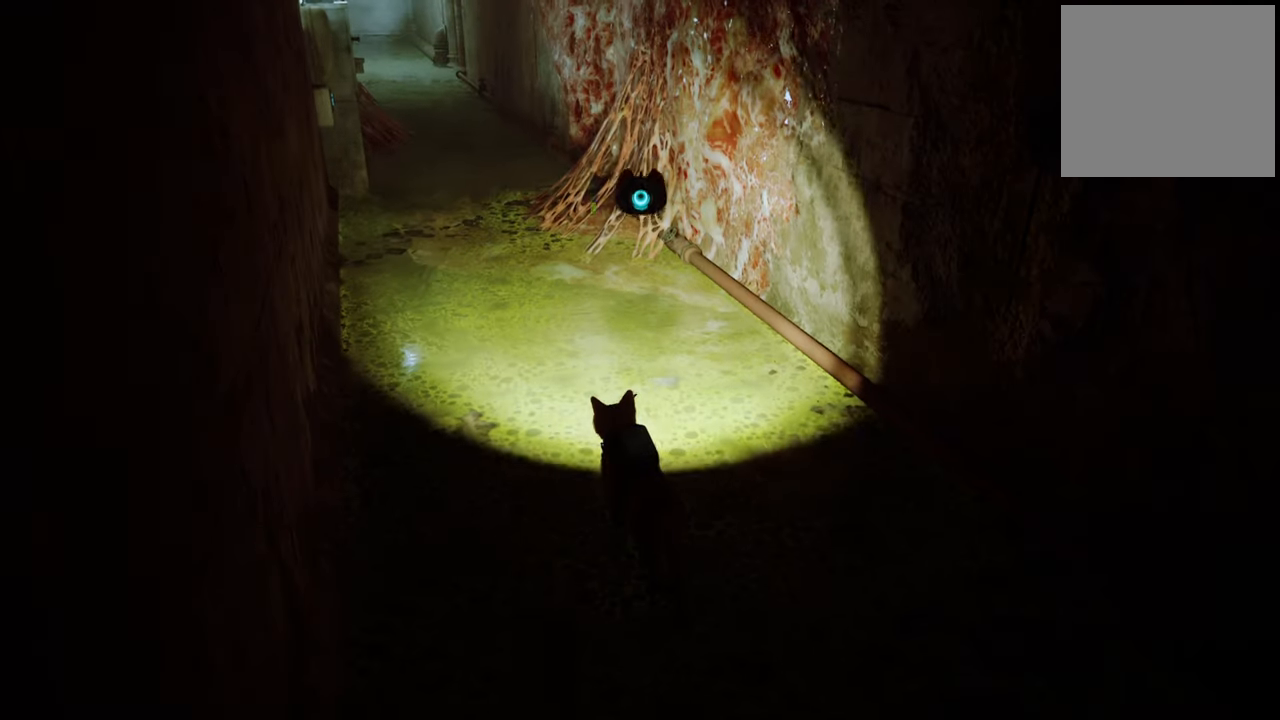
{"buttons": [], "left_stick": "center", "right_stick": "left", "events": [[180, "right_stick", "left"]]}
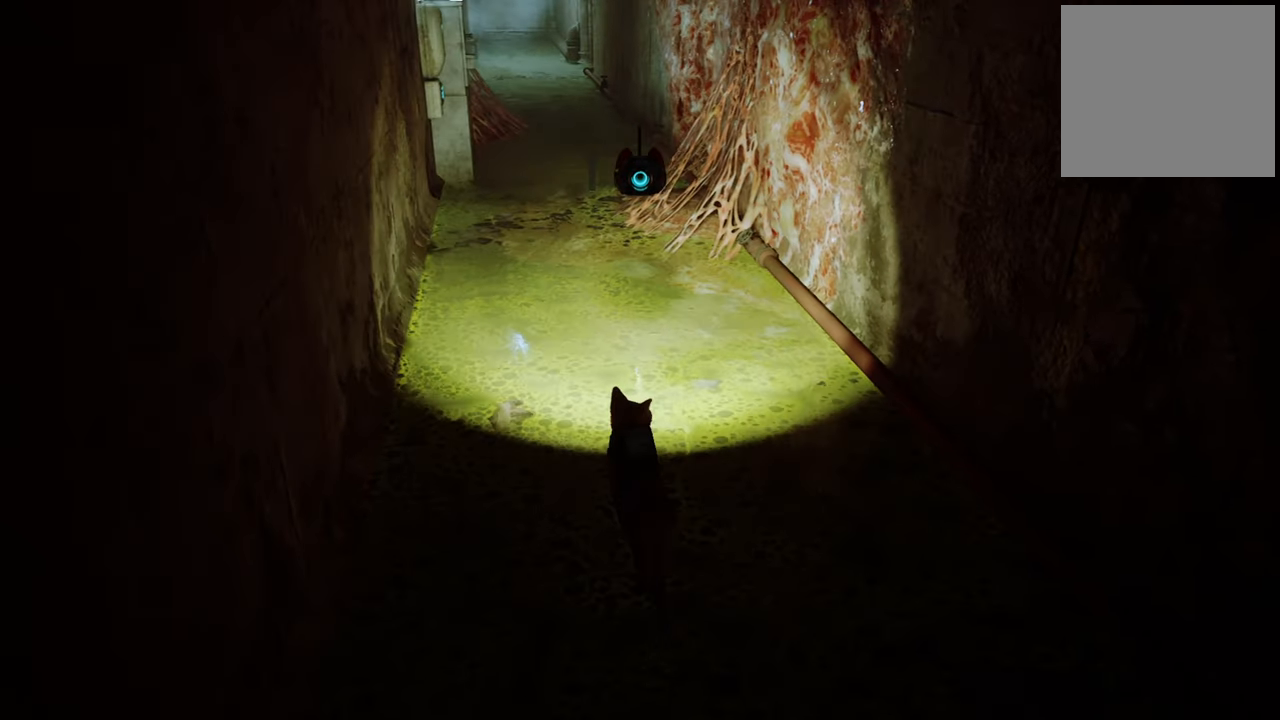
{"buttons": ["L1"], "left_stick": "center", "right_stick": "center", "events": [[100, "right_stick", "center"], [440, "L1", "down"]]}
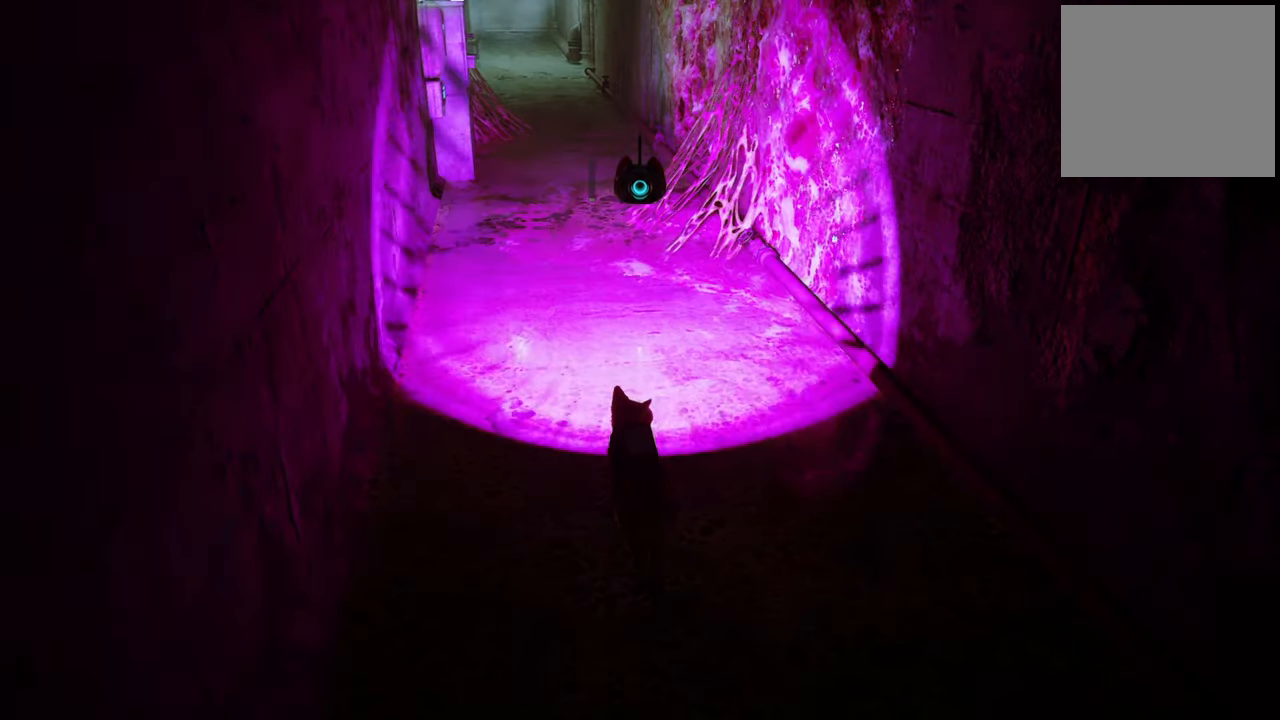
{"buttons": ["L1"], "left_stick": "center", "right_stick": "center", "events": []}
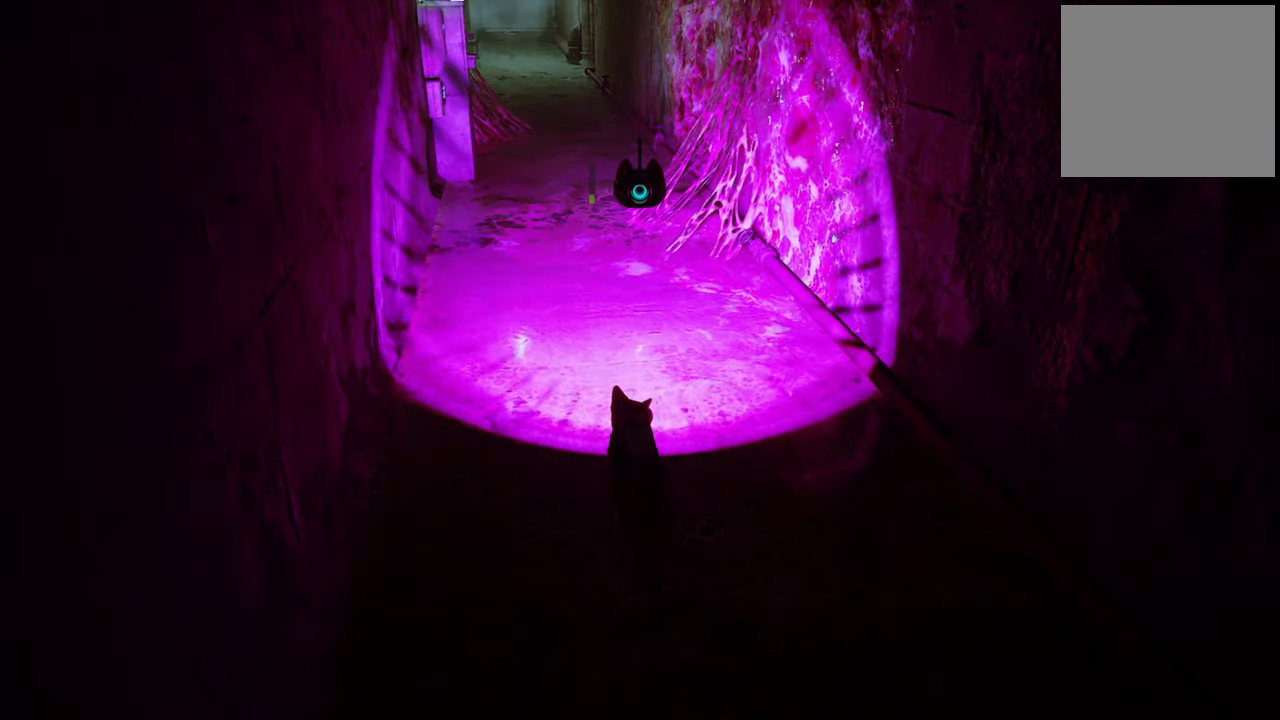
{"buttons": [], "left_stick": "up", "right_stick": "center", "events": [[60, "L1", "up"], [380, "left_stick", "up"]]}
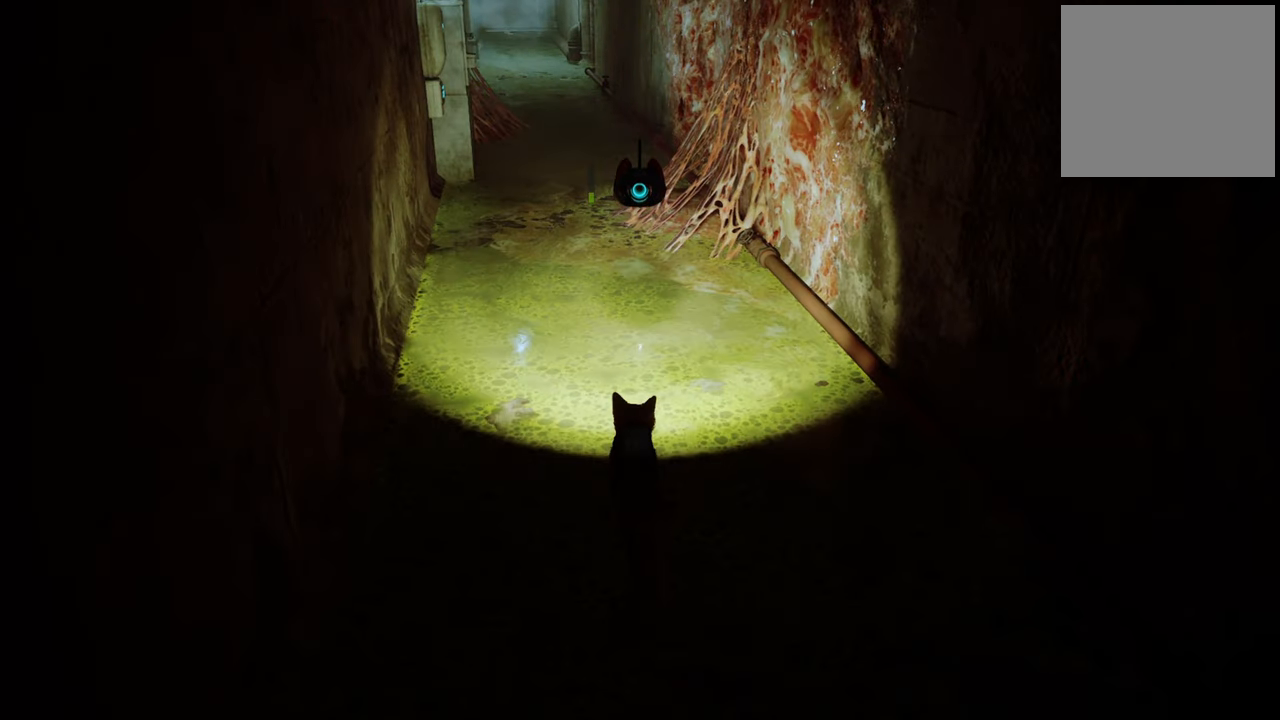
{"buttons": [], "left_stick": "center", "right_stick": "up", "events": [[400, "right_stick", "up"], [440, "left_stick", "center"]]}
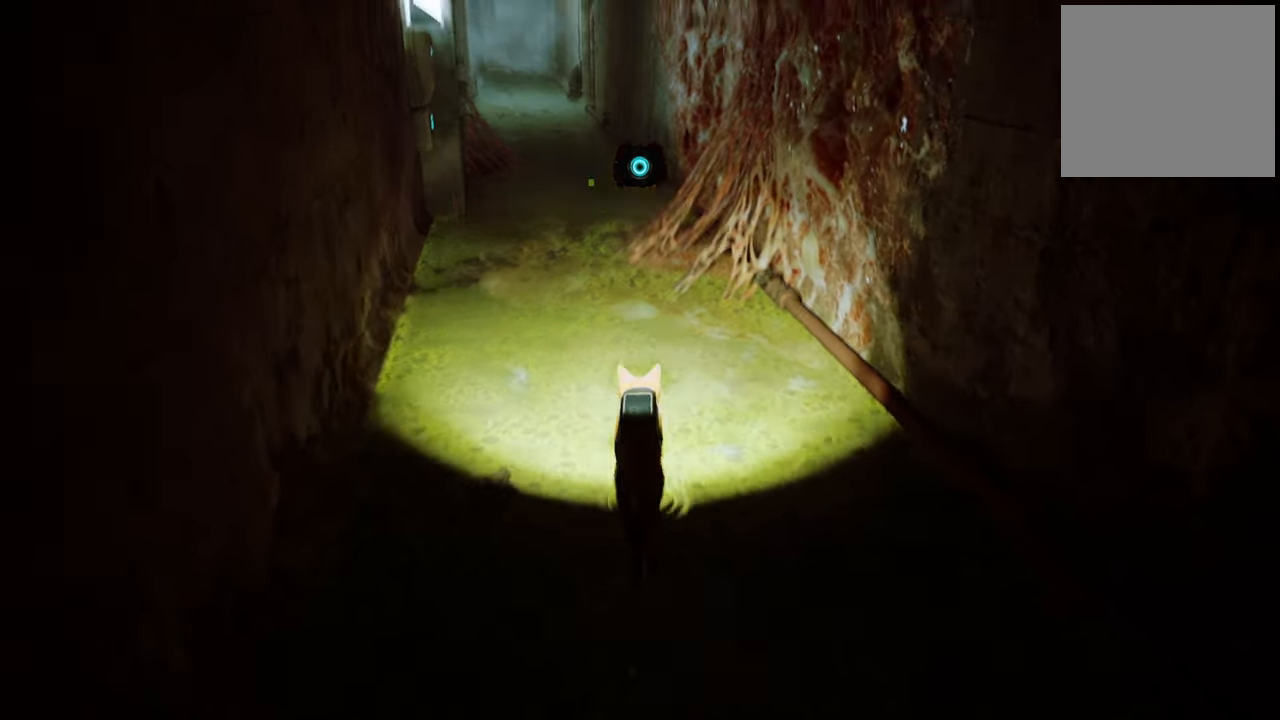
{"buttons": [], "left_stick": "center", "right_stick": "center", "events": [[280, "right_stick", "center"]]}
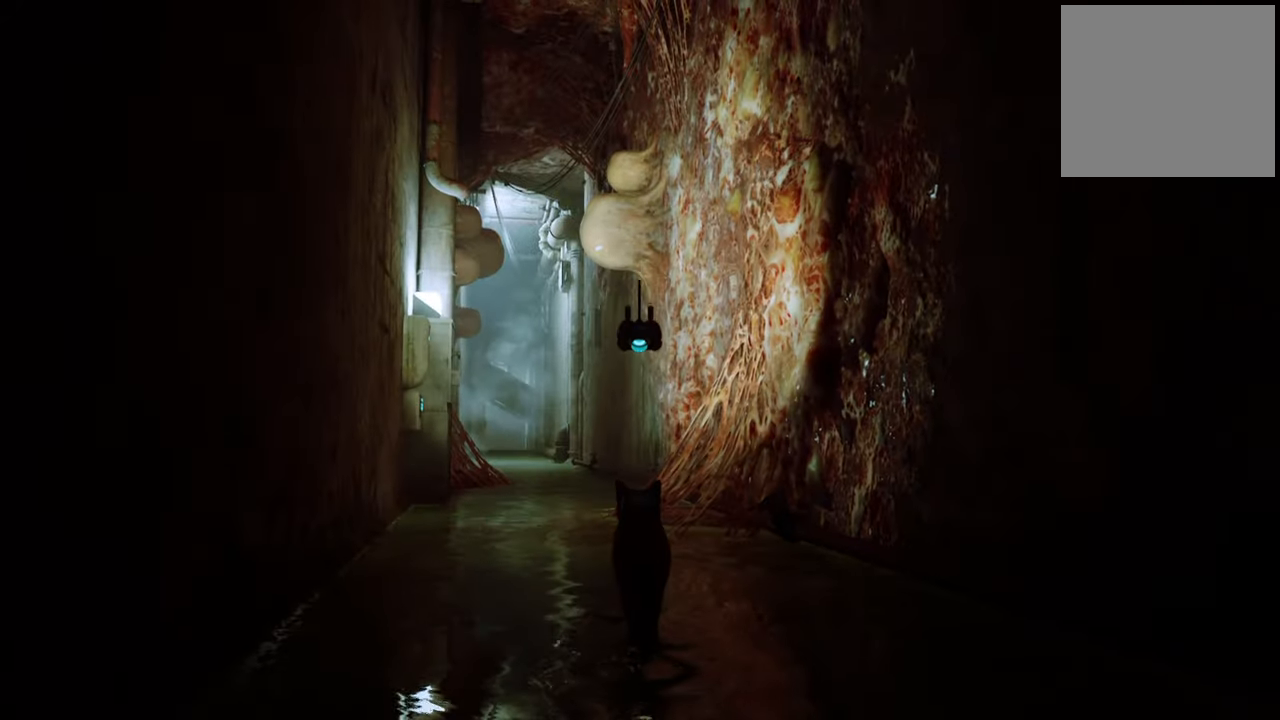
{"buttons": [], "left_stick": "center", "right_stick": "center", "events": []}
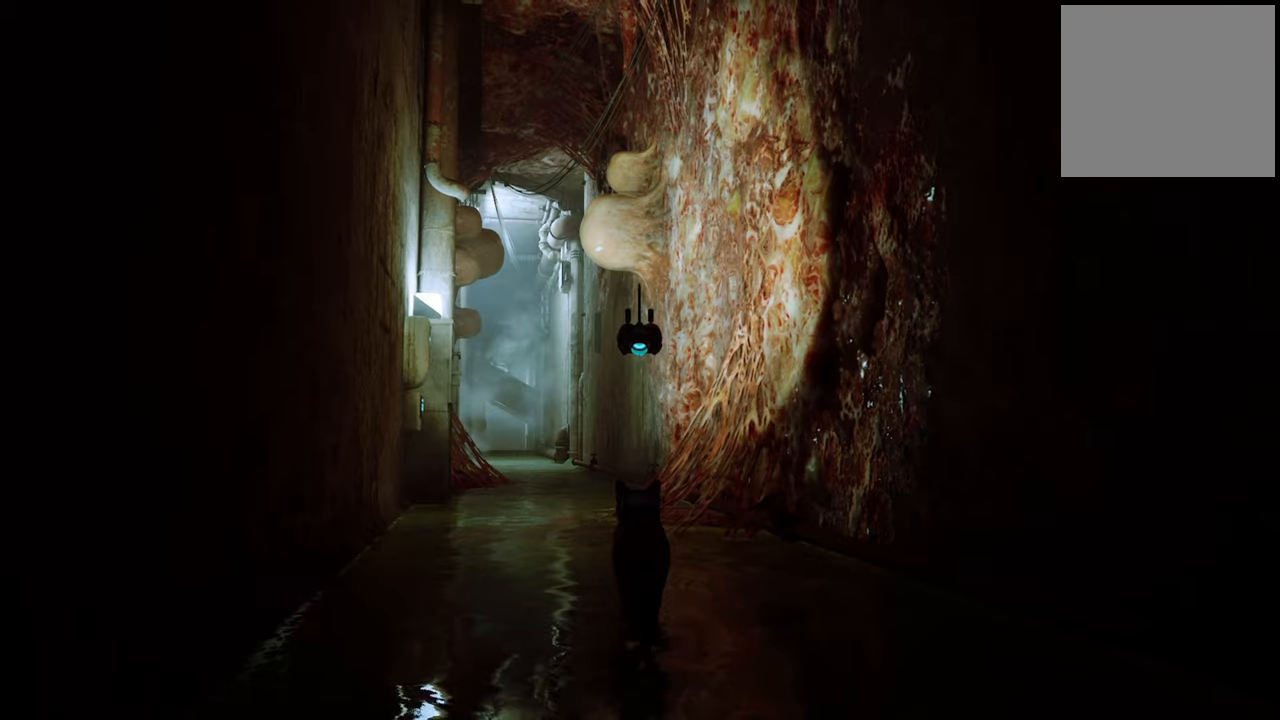
{"buttons": ["L1"], "left_stick": "center", "right_stick": "center", "events": [[80, "L1", "down"]]}
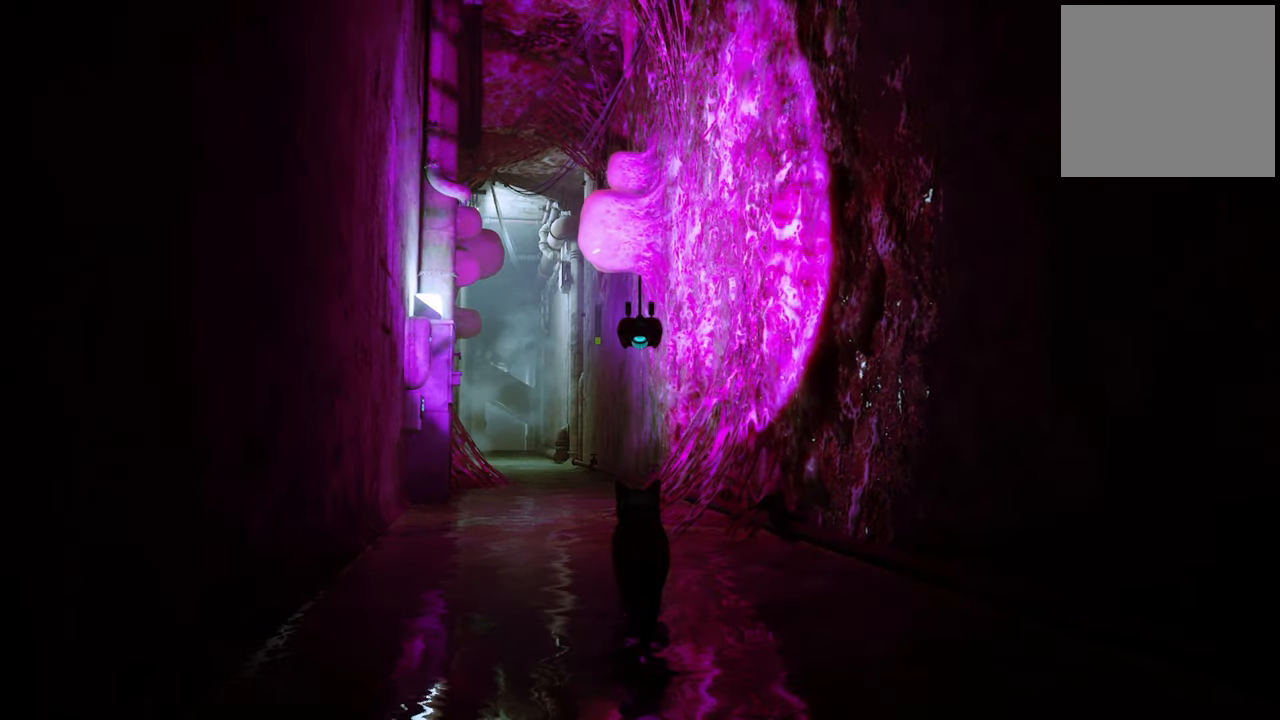
{"buttons": [], "left_stick": "center", "right_stick": "center", "events": [[440, "L1", "up"]]}
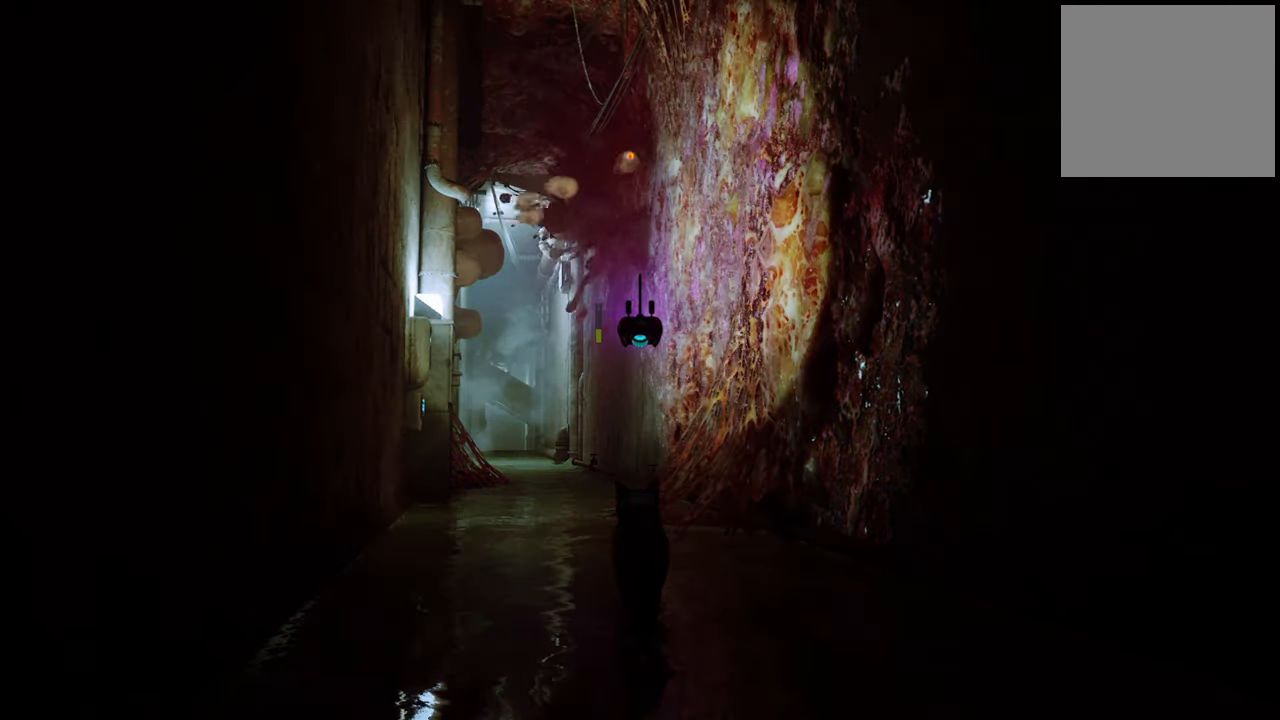
{"buttons": [], "left_stick": "center", "right_stick": "down-left", "events": [[180, "right_stick", "down"], [340, "right_stick", "down-left"]]}
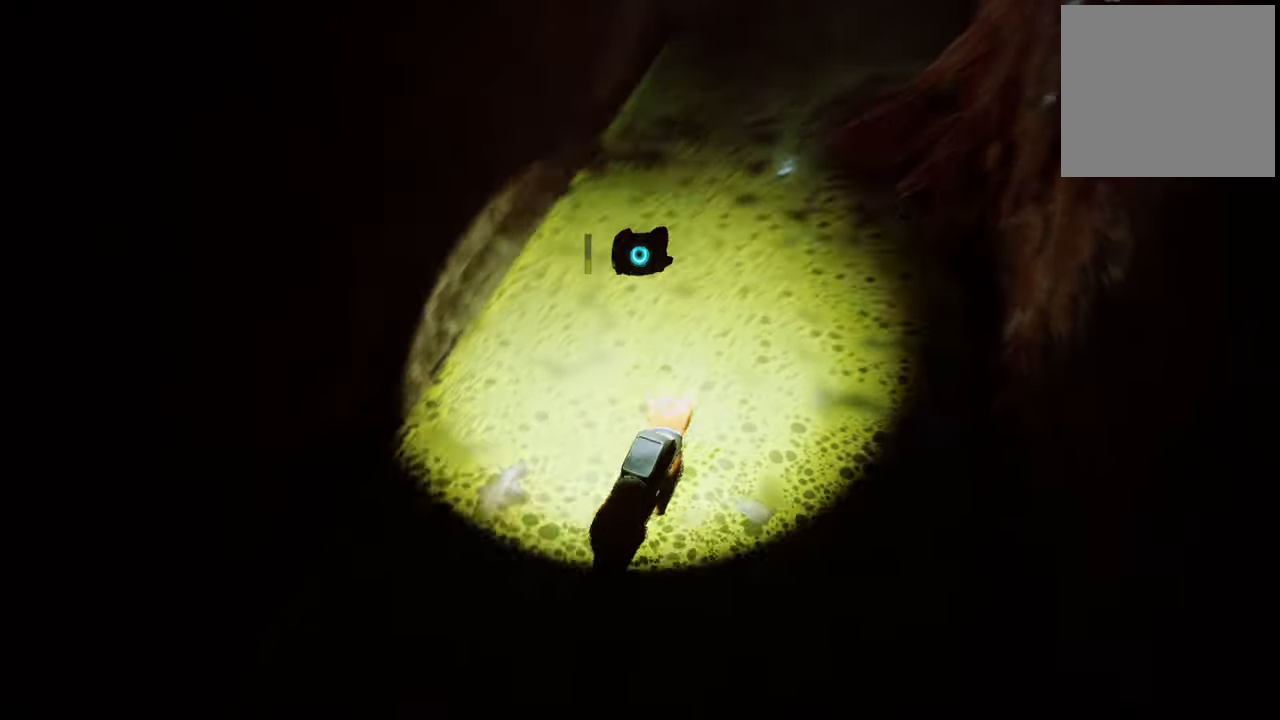
{"buttons": [], "left_stick": "center", "right_stick": "center", "events": [[40, "right_stick", "center"], [180, "right_stick", "up"], [260, "right_stick", "up-right"], [500, "right_stick", "center"]]}
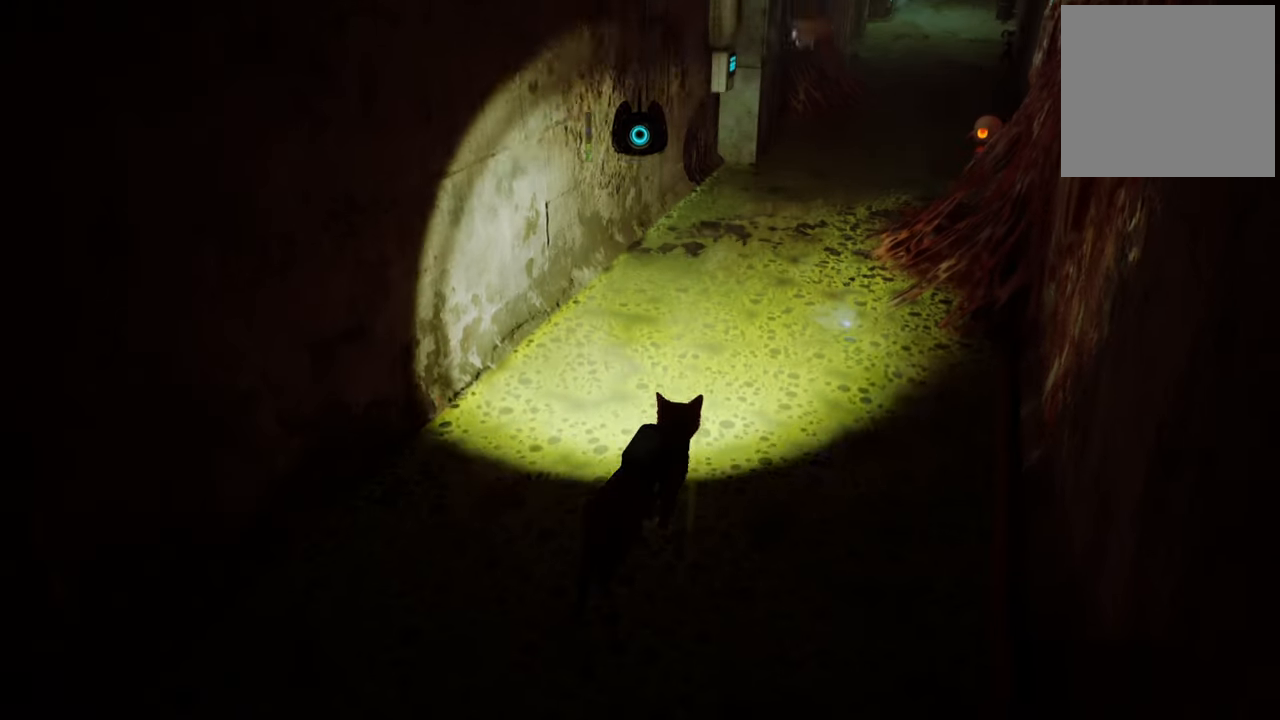
{"buttons": [], "left_stick": "center", "right_stick": "center", "events": [[120, "right_stick", "right"], [340, "right_stick", "center"]]}
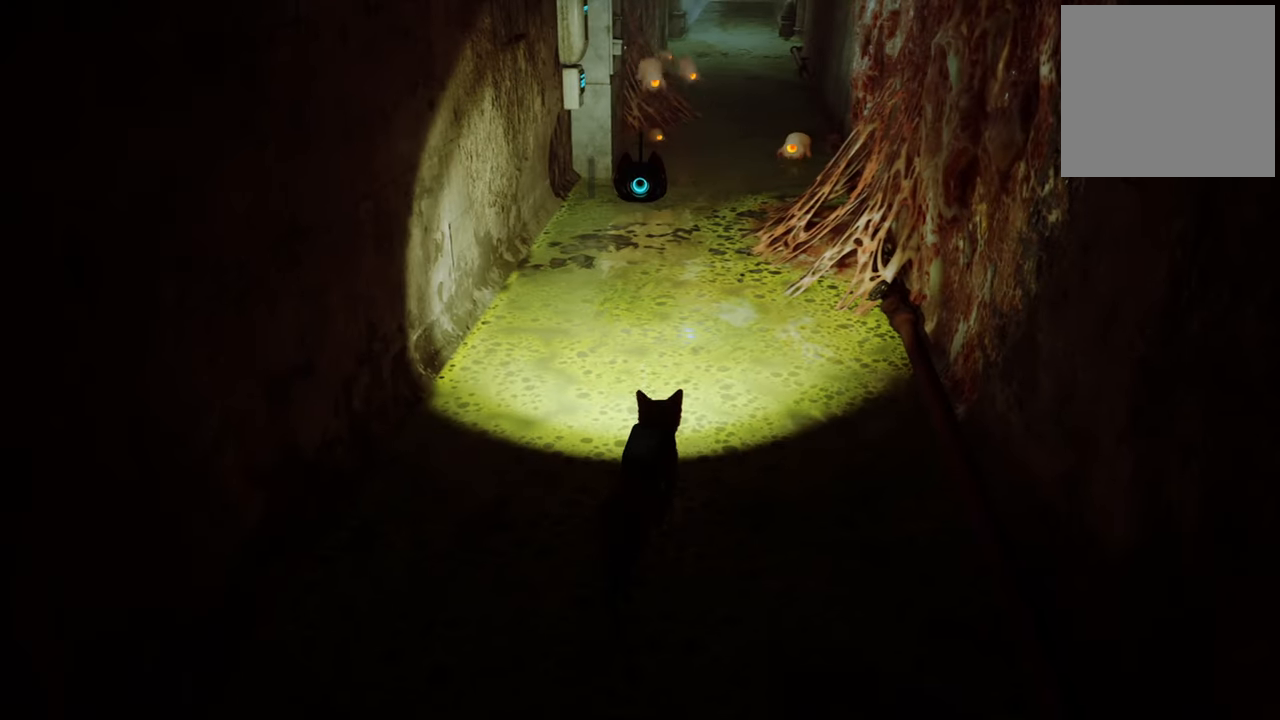
{"buttons": [], "left_stick": "center", "right_stick": "right", "events": [[360, "right_stick", "up-right"], [420, "right_stick", "right"]]}
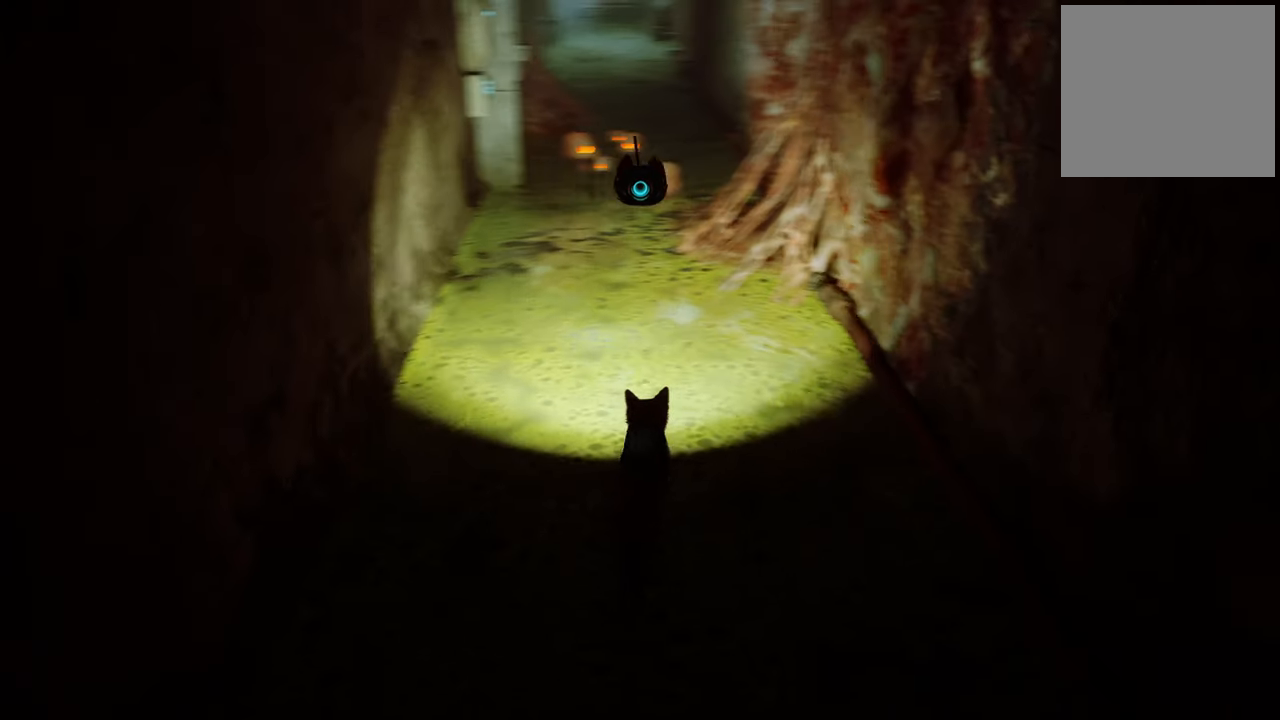
{"buttons": [], "left_stick": "center", "right_stick": "left", "events": [[60, "right_stick", "center"], [380, "right_stick", "left"]]}
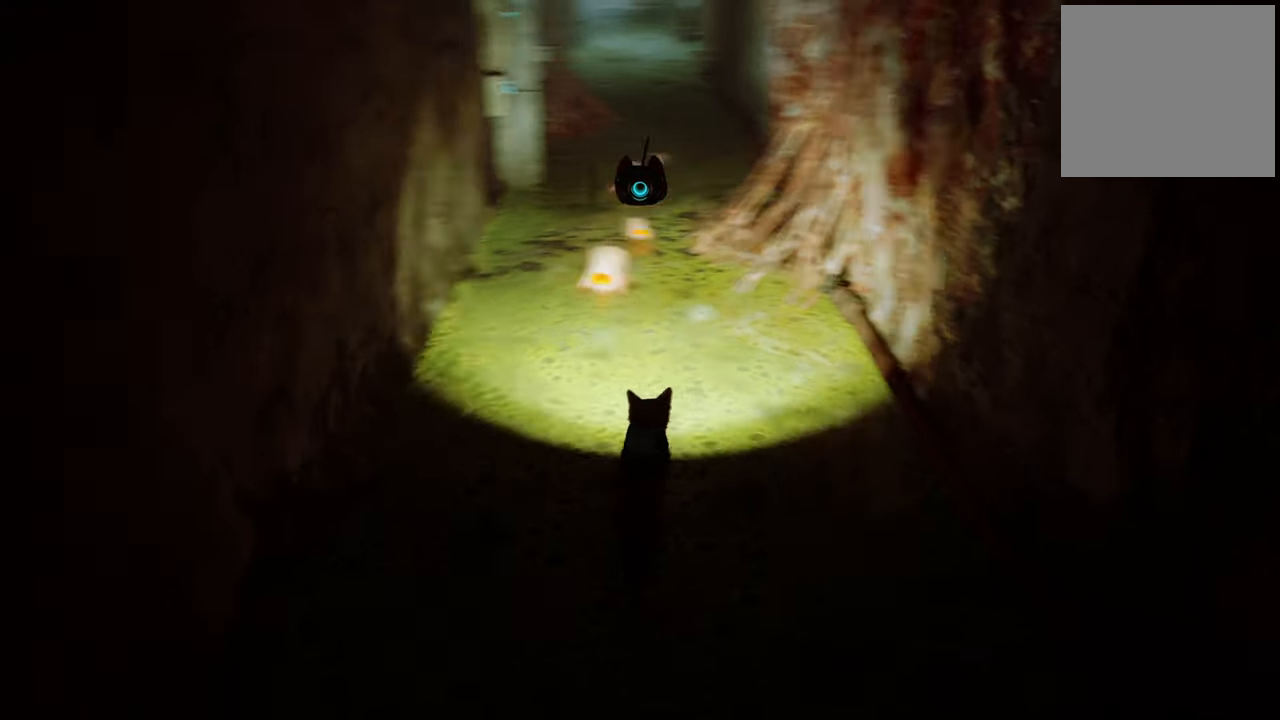
{"buttons": ["L1"], "left_stick": "center", "right_stick": "down-right", "events": [[100, "right_stick", "center"], [120, "L1", "down"], [480, "right_stick", "down-right"]]}
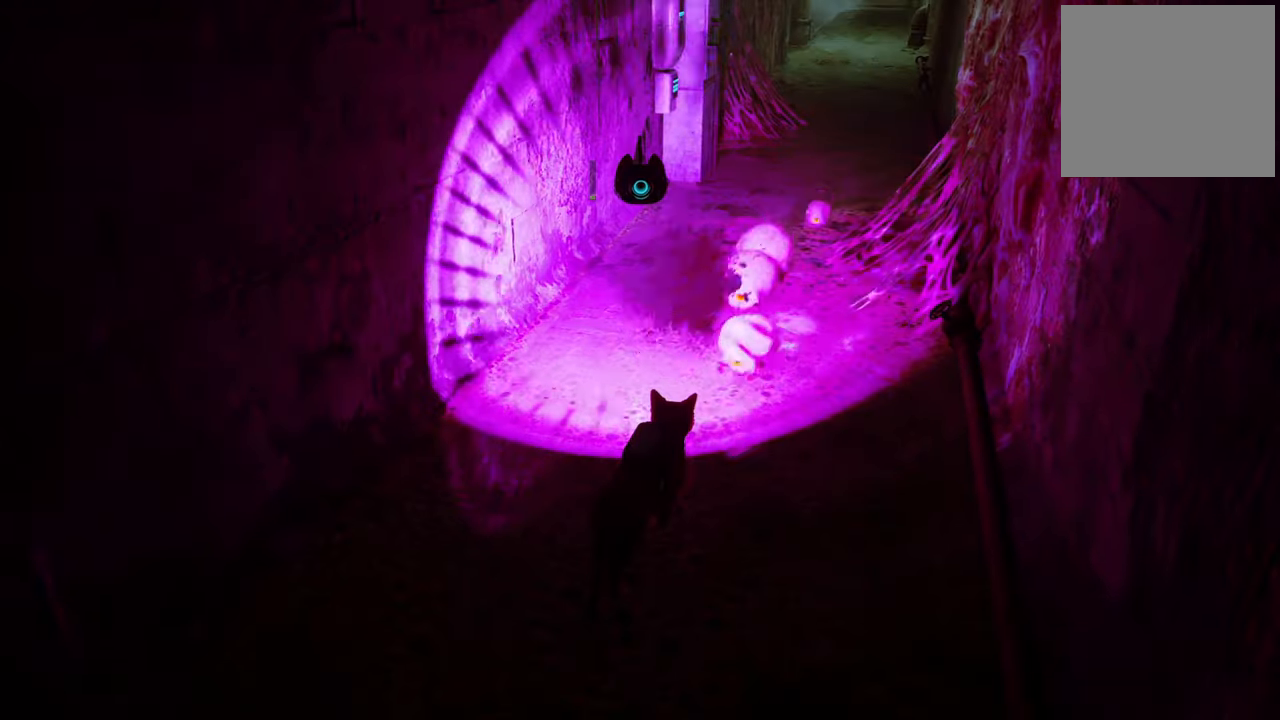
{"buttons": ["L1"], "left_stick": "center", "right_stick": "center", "events": [[340, "right_stick", "center"]]}
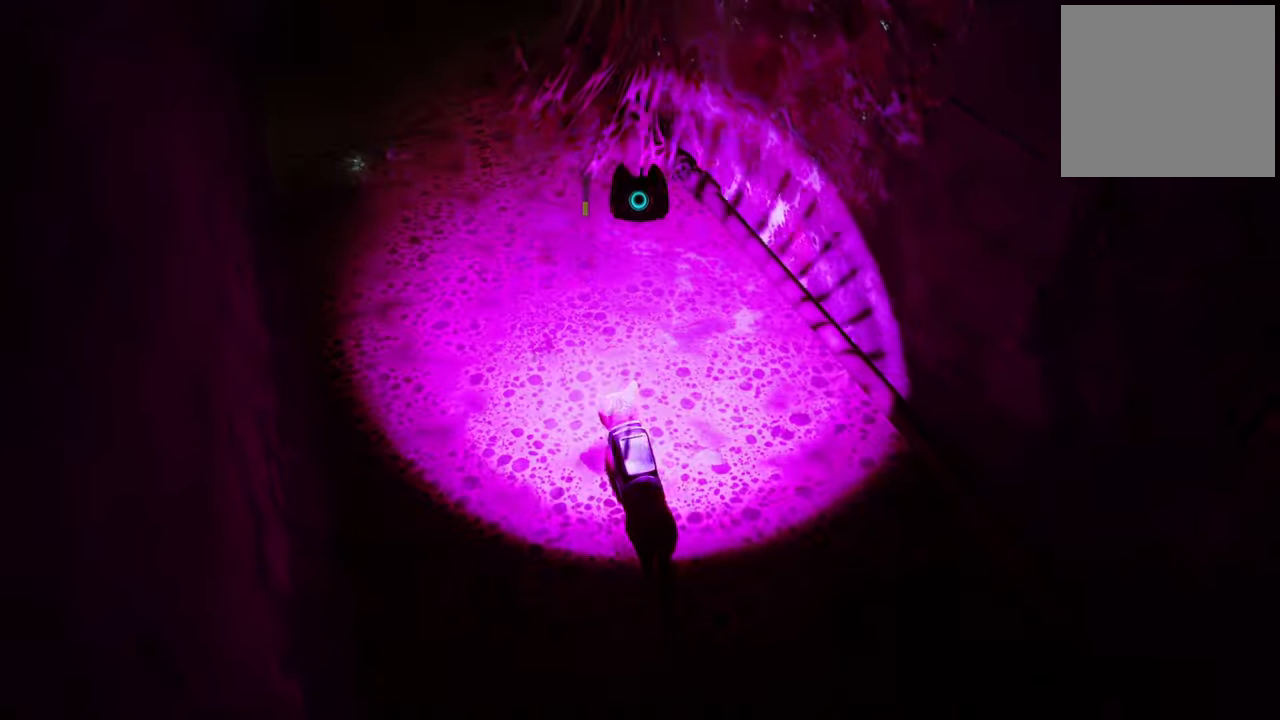
{"buttons": [], "left_stick": "center", "right_stick": "up", "events": [[180, "L1", "up"], [420, "right_stick", "up"]]}
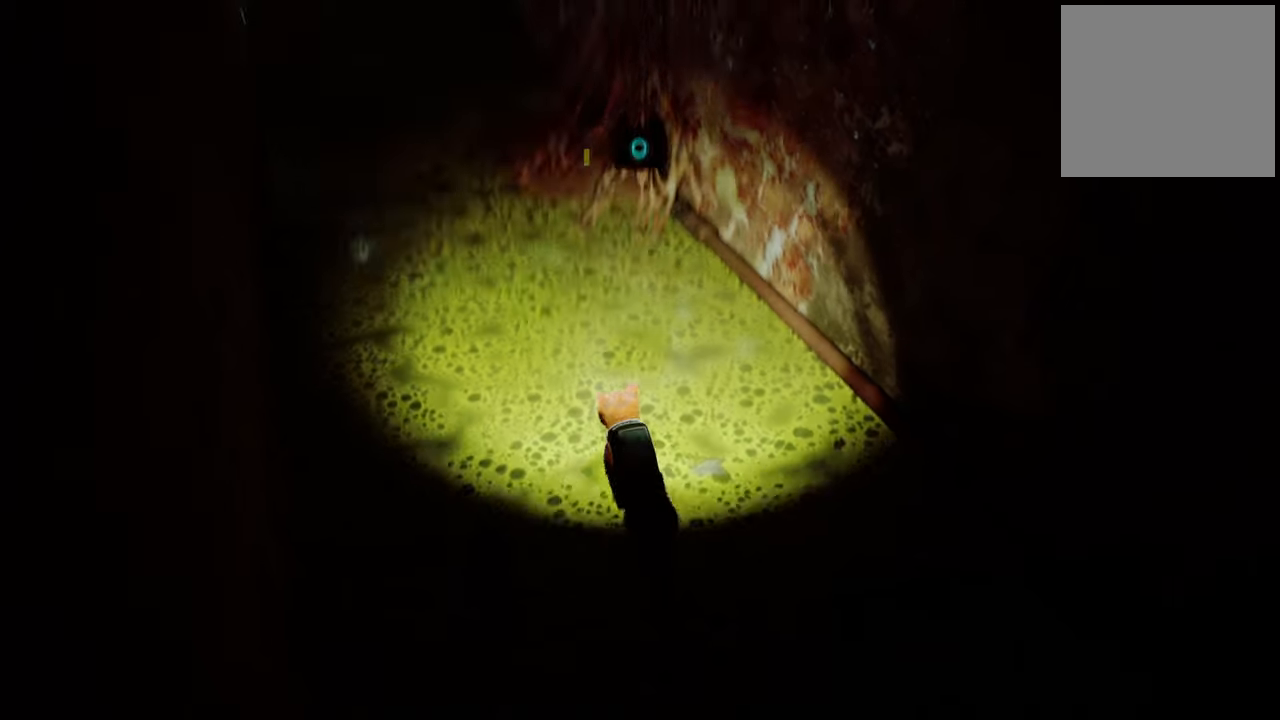
{"buttons": [], "left_stick": "up-left", "right_stick": "center", "events": [[180, "right_stick", "center"], [220, "left_stick", "up-left"]]}